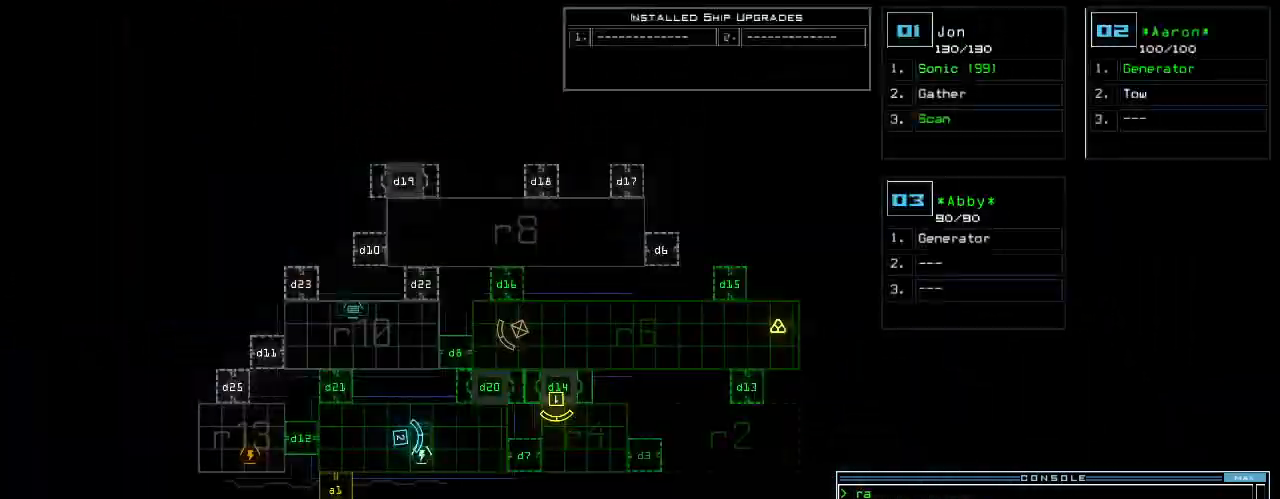
Gameplay with keyboard; each line is a JSON object with the keys held at the frame after it. "events" lists presses ("down") and releases ("up") of ".", "0", "1", "2", "3", "4", "5", "6", "7", "8", "9", "a", "b", "backspace", "c", "caps_lock", "comma", "ctrl_l", "ctrl_r", "d", "down", "e", "equals", "escape", "f", "f8", "g", "h", "i", "j", "k", "l", "left", "m", "minus", "n", "o", "p", "q", "quote", "r", "return", "right", "s", "semicolon", "shift_l", "shift_r", "space", "t", "tab", "tilde", "u", "up", "v", "w", "x", "y" and "z" between this image and that frame as [ms after this image, input, new state], when the widget could be followed in between. No other keys are recorded. Mouse input is not recorded.
{"keys": ["left", "up"], "events": [[440, "space", "down"], [440, "up", "down"], [480, "left", "down"], [480, "space", "up"]]}
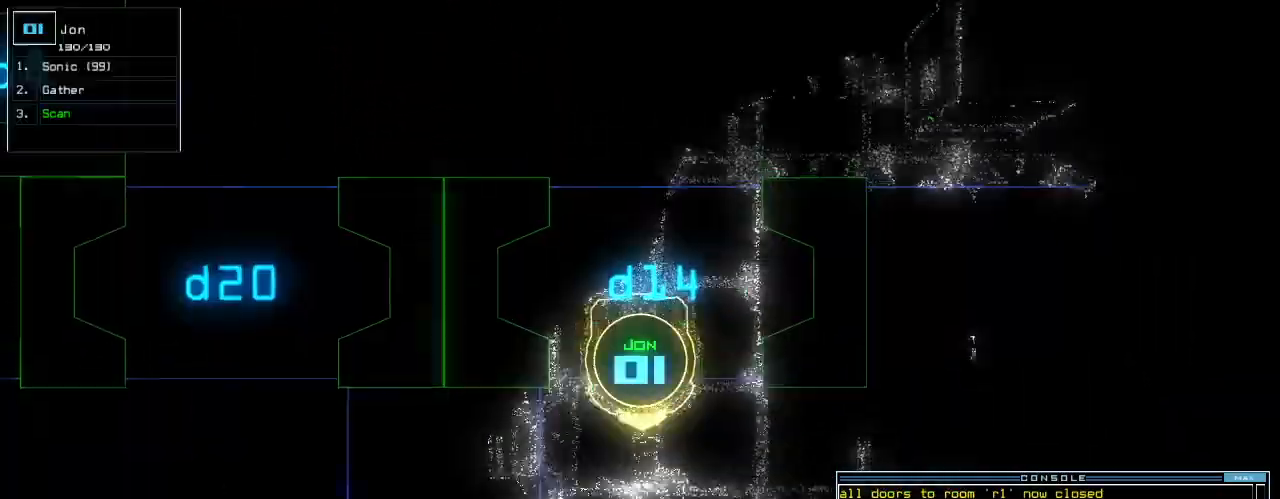
{"keys": ["up"], "events": [[200, "left", "up"]]}
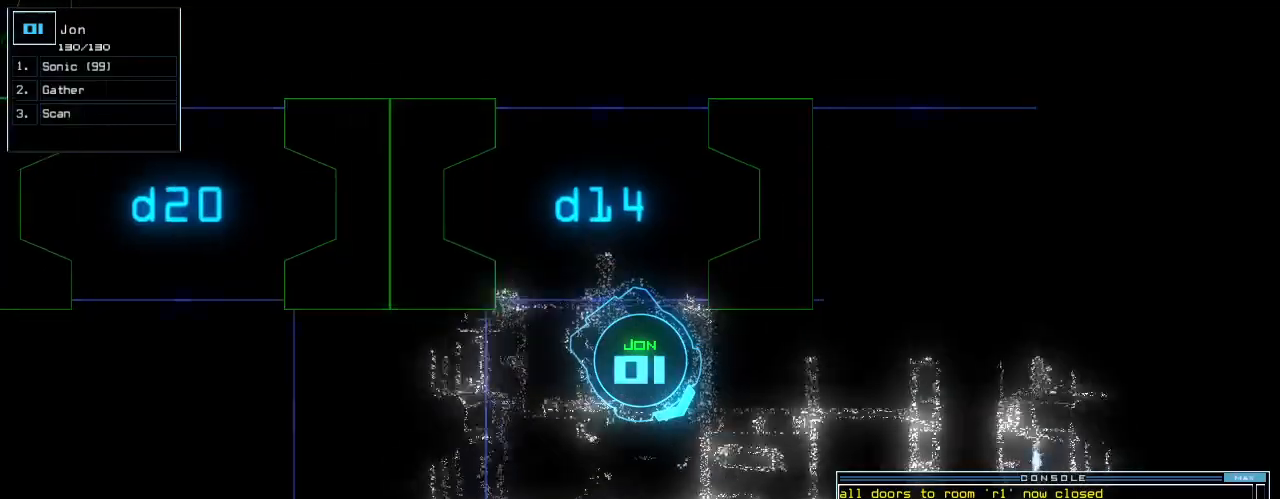
{"keys": ["up"]}
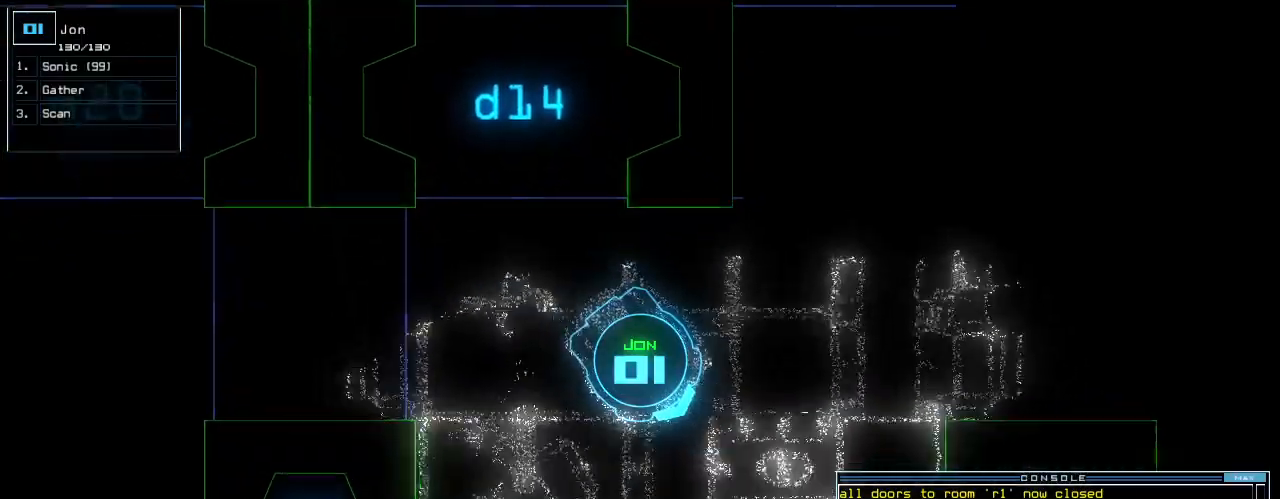
{"keys": ["up"], "events": [[400, "left", "down"], [440, "left", "up"]]}
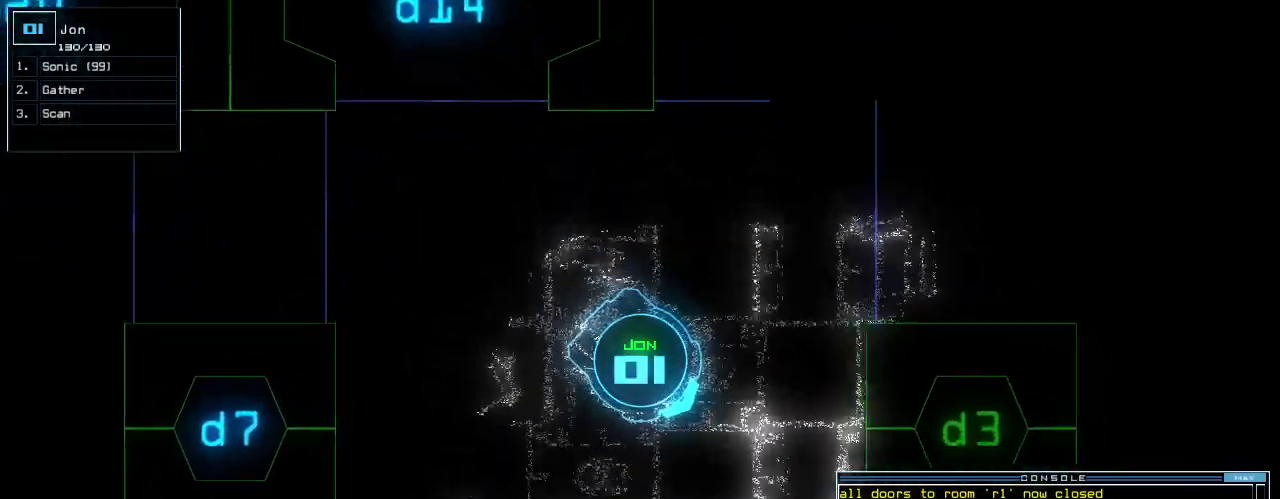
{"keys": ["left", "up"], "events": [[140, "d", "down"], [160, "left", "down"], [200, "d", "up"], [240, "left", "up"], [340, "3", "down"], [440, "3", "up"], [480, "left", "down"]]}
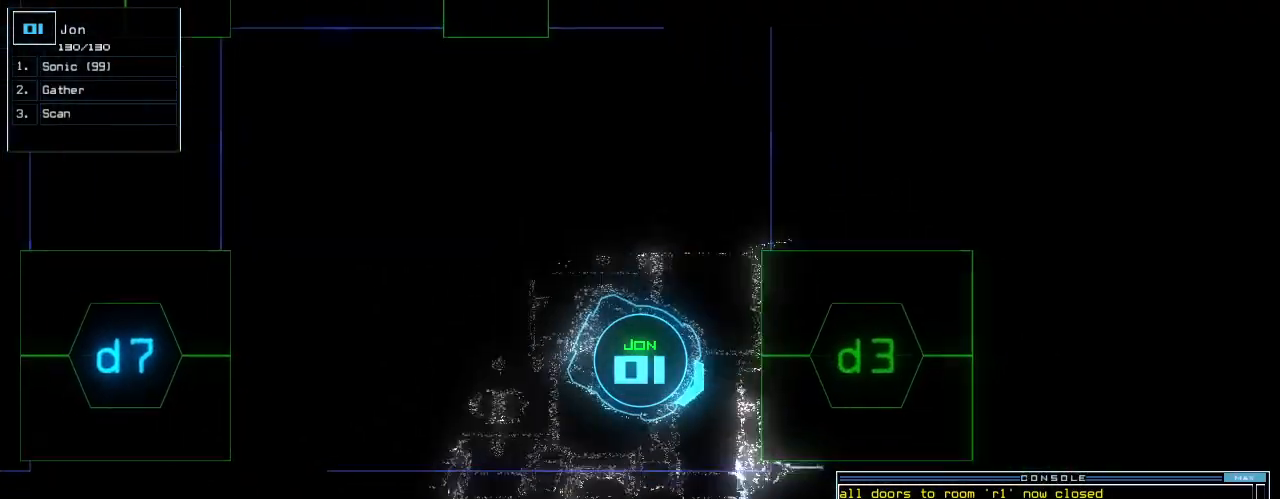
{"keys": ["left", "up"], "events": [[80, "left", "up"], [160, "return", "down"], [260, "return", "up"], [380, "left", "down"]]}
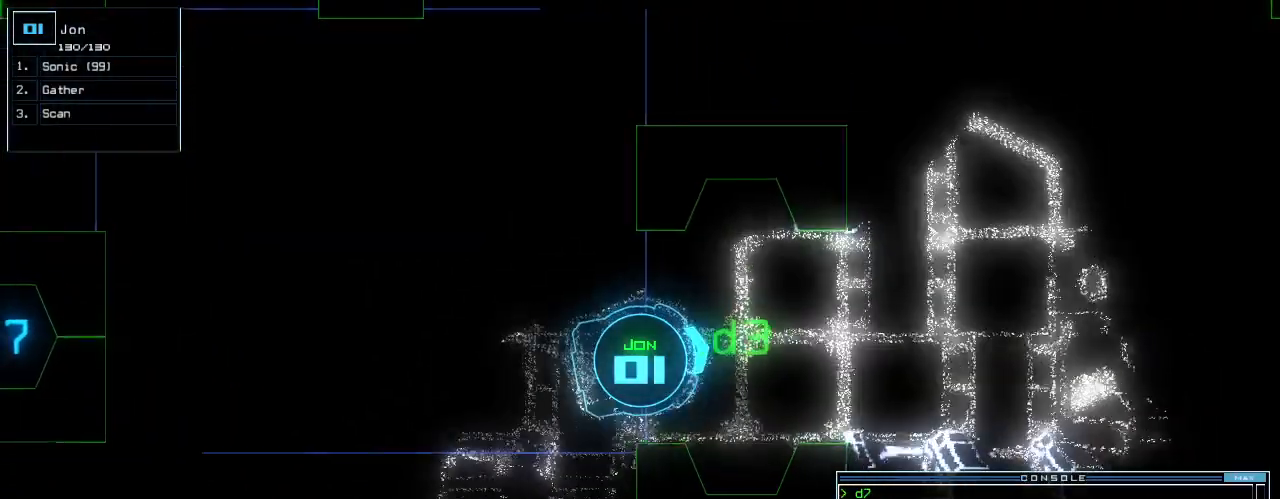
{"keys": [], "events": [[40, "left", "up"], [120, "right", "down"], [240, "right", "up"], [260, "up", "up"]]}
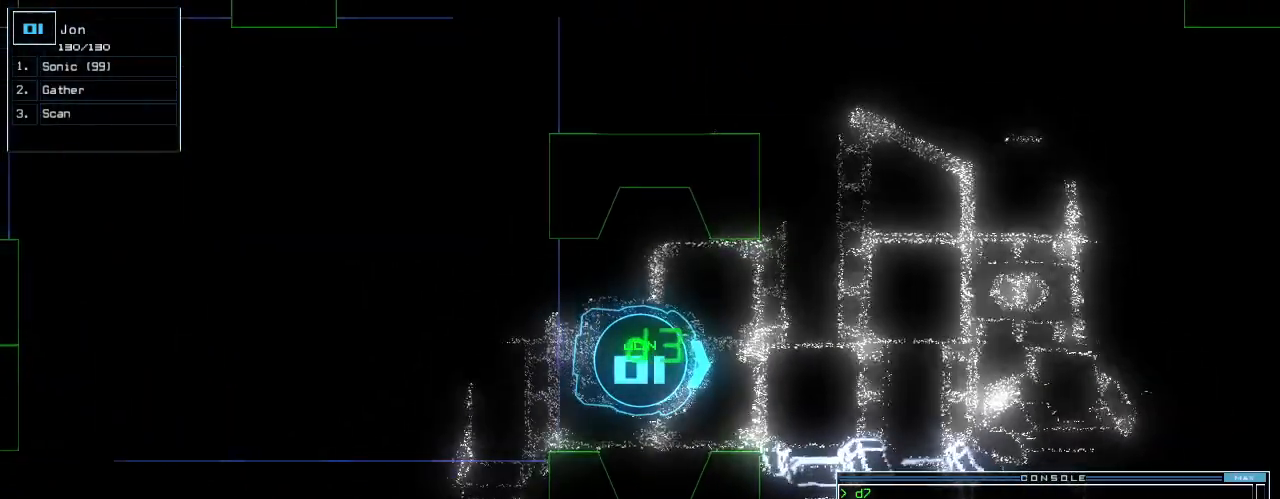
{"keys": [], "events": []}
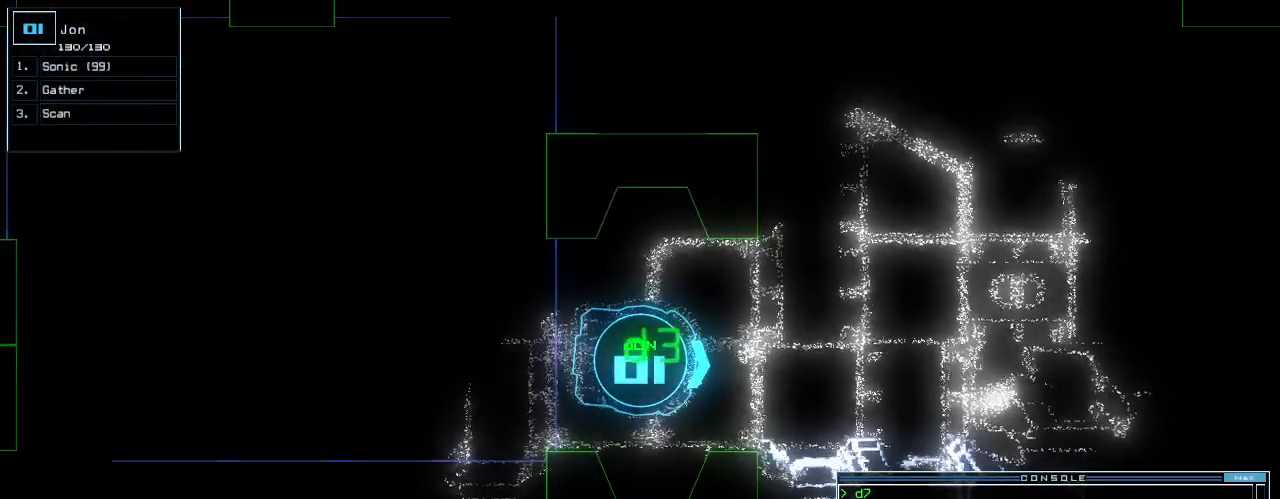
{"keys": [], "events": [[420, "left", "down"], [460, "left", "up"]]}
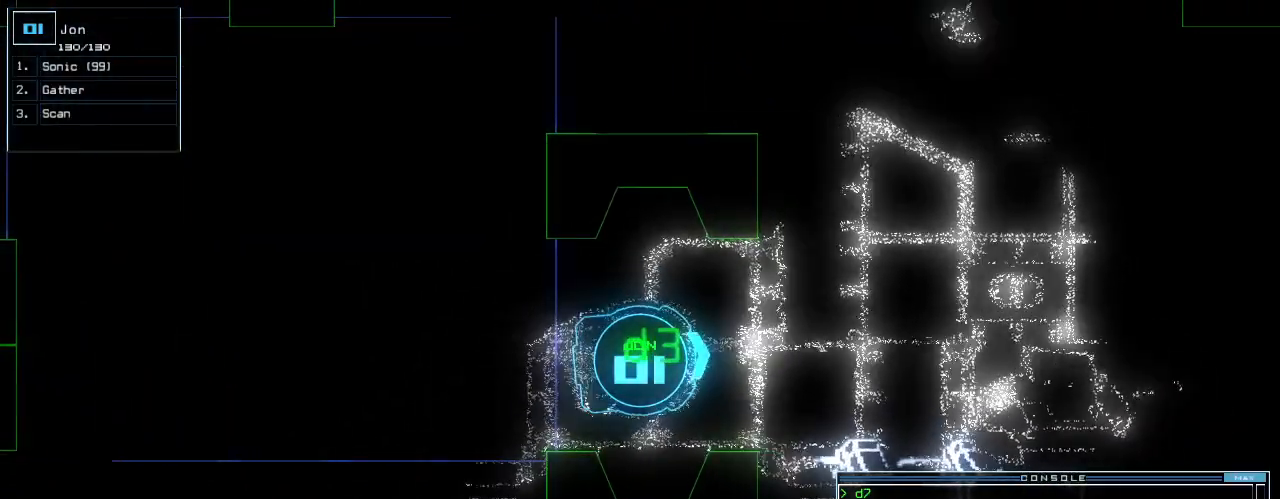
{"keys": [], "events": [[400, "up", "down"], [420, "up", "up"]]}
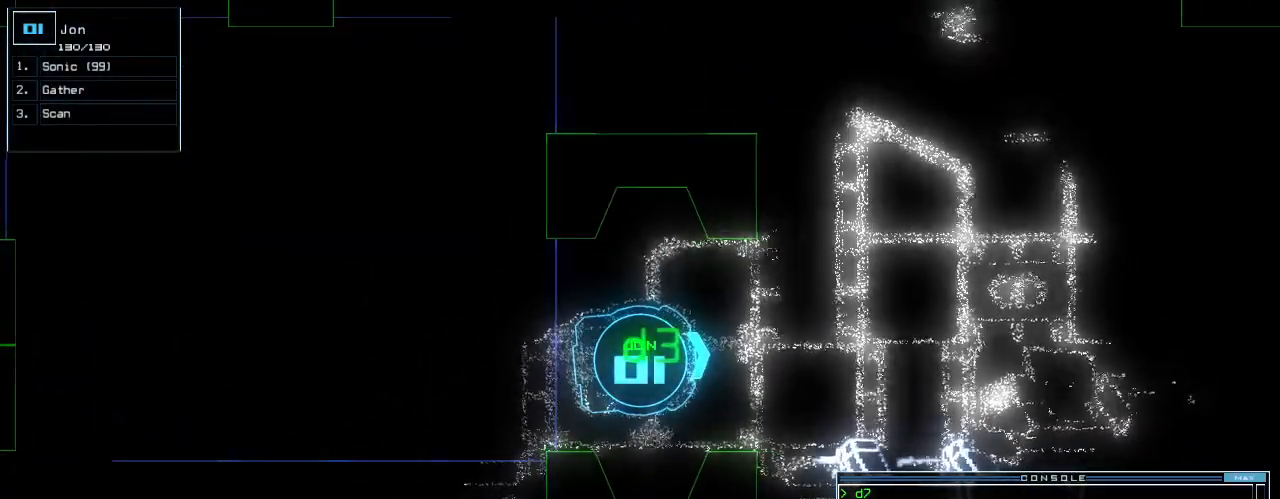
{"keys": [], "events": [[20, "up", "down"], [60, "up", "up"], [160, "up", "down"], [200, "up", "up"], [400, "up", "down"], [460, "up", "up"]]}
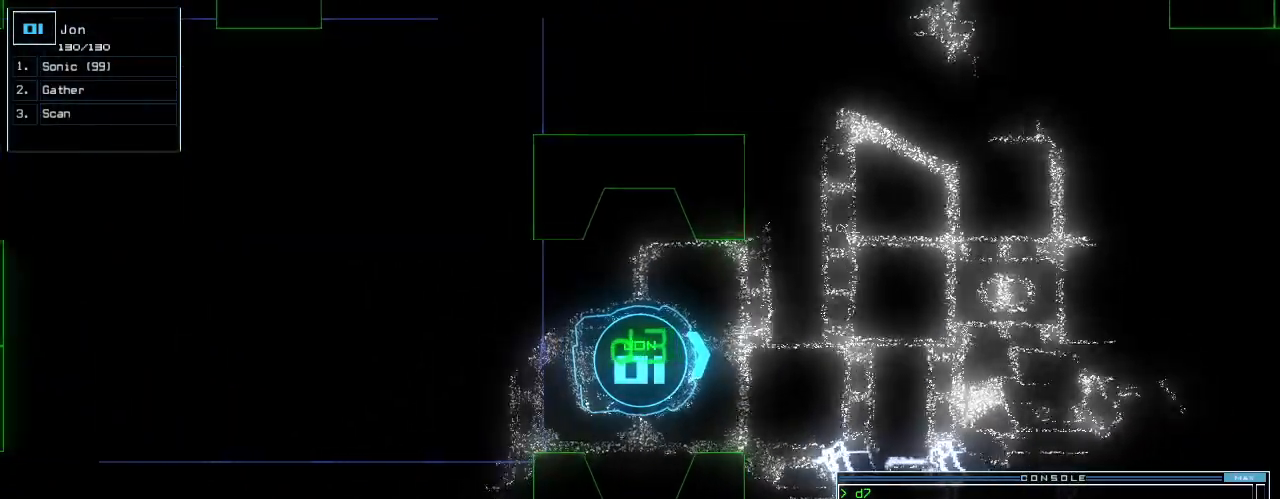
{"keys": [], "events": [[40, "up", "down"], [100, "up", "up"]]}
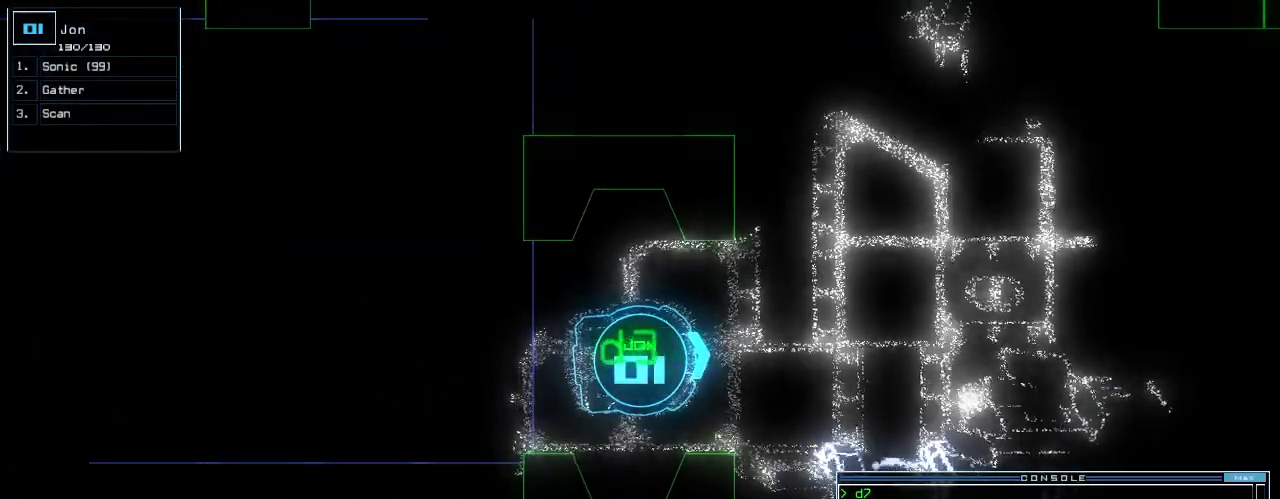
{"keys": ["up"], "events": [[80, "s", "down"], [160, "s", "up"], [240, "c", "down"], [340, "c", "up"], [500, "up", "down"]]}
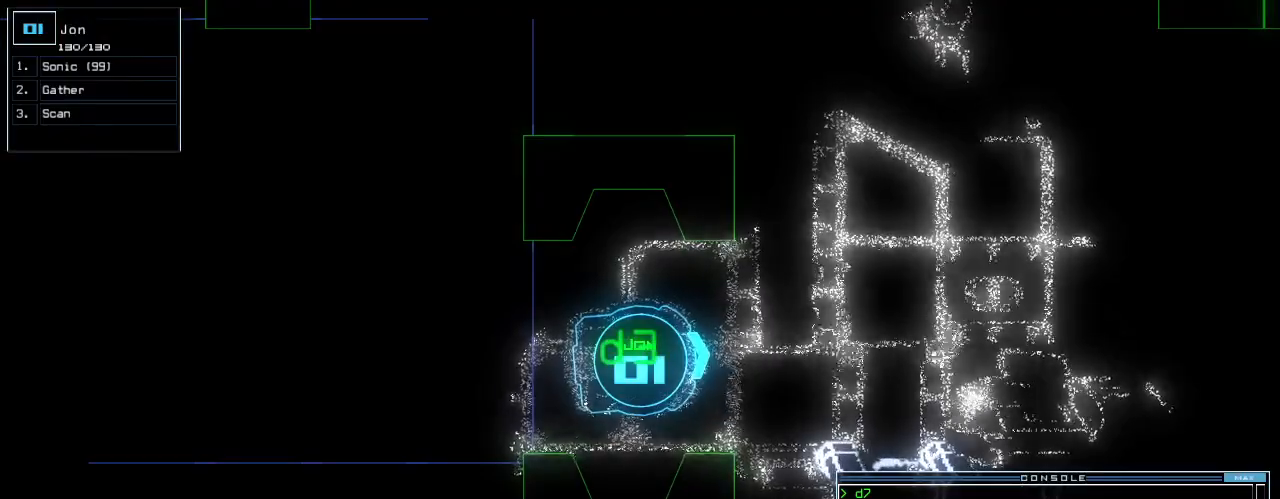
{"keys": ["up"], "events": [[60, "up", "up"], [180, "up", "down"], [220, "up", "up"], [340, "up", "down"]]}
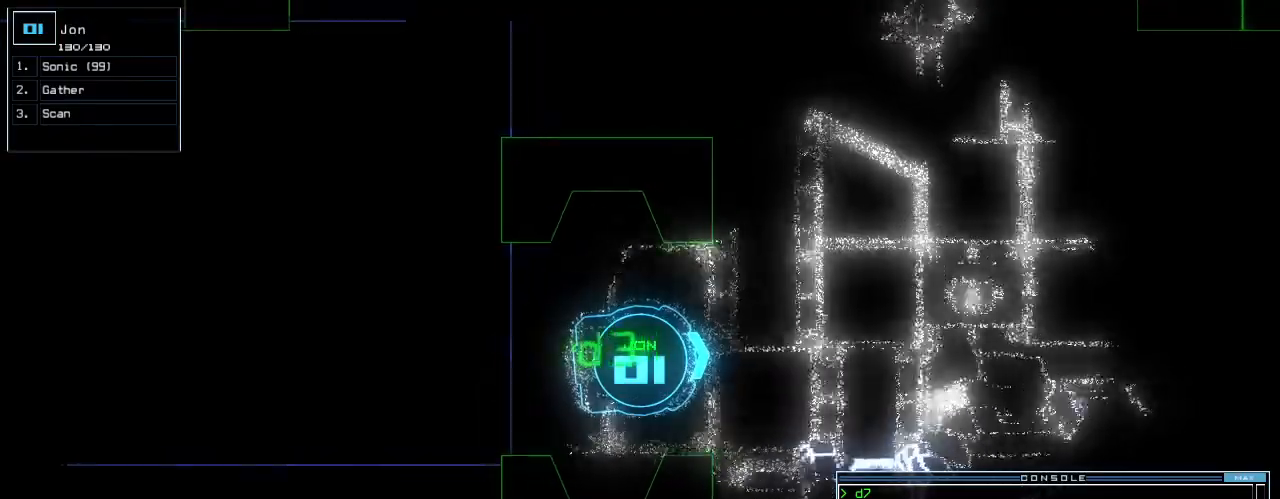
{"keys": ["up"], "events": [[120, "left", "down"], [200, "left", "up"], [280, "return", "down"], [400, "return", "up"]]}
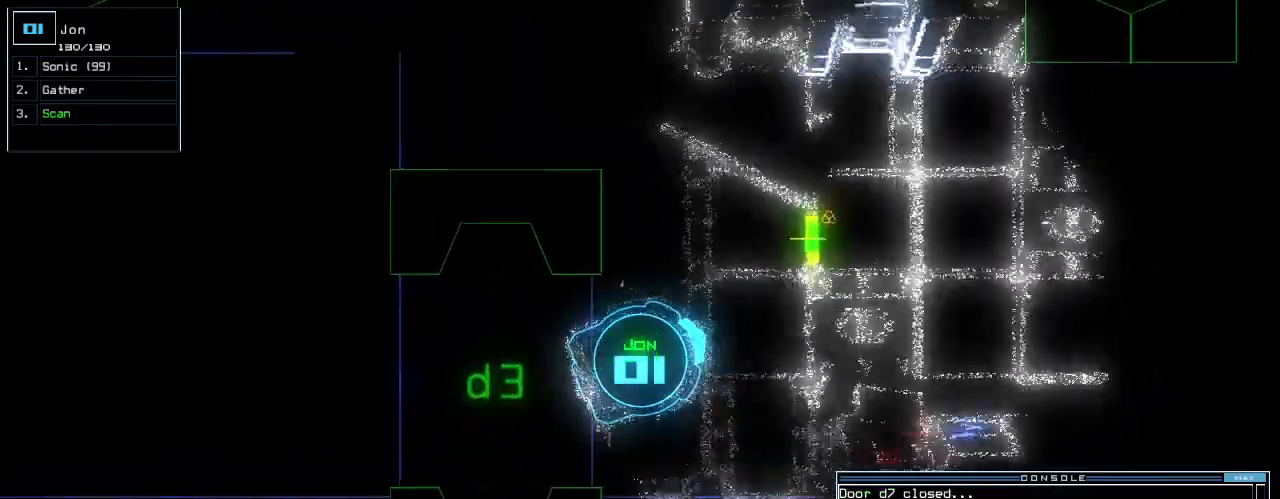
{"keys": ["right", "up"], "events": [[20, "left", "down"], [140, "left", "up"], [460, "right", "down"]]}
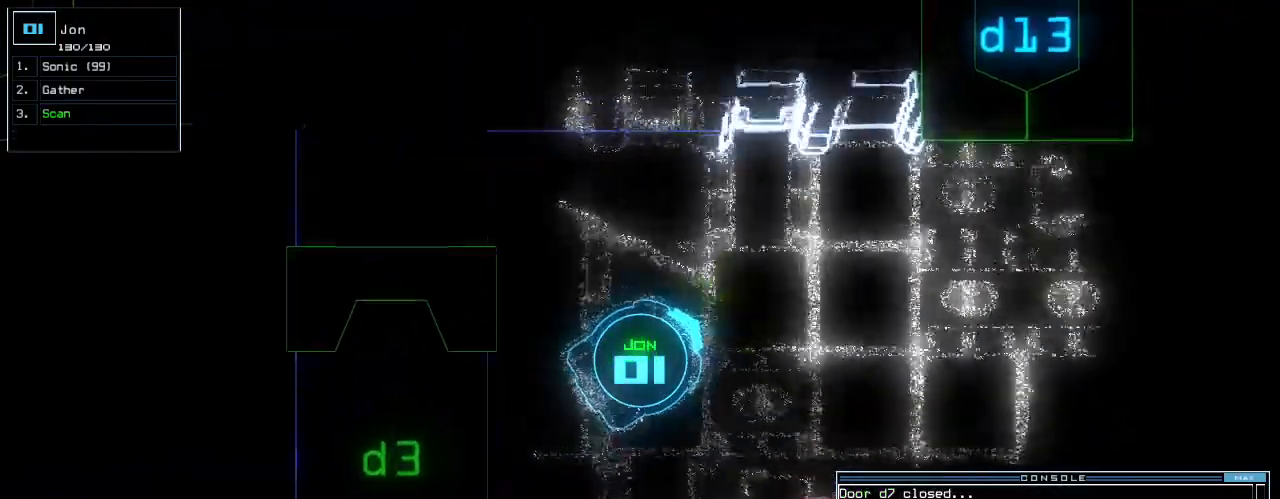
{"keys": ["right", "up"], "events": [[40, "g", "down"], [40, "right", "up"], [160, "g", "up"], [160, "return", "down"], [260, "return", "up"], [400, "right", "down"]]}
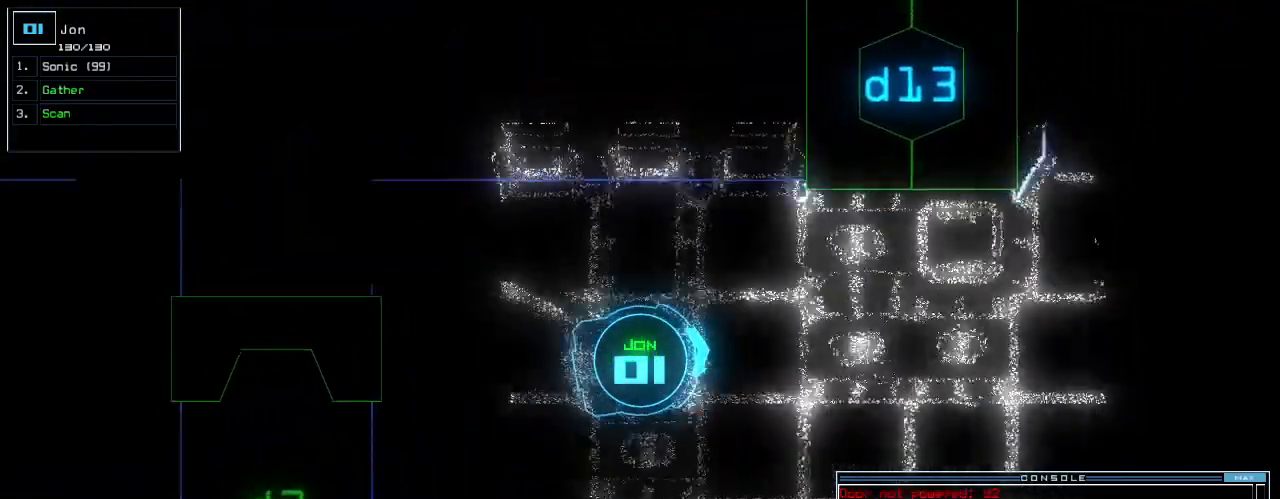
{"keys": ["3", "up"], "events": [[40, "d", "down"], [60, "right", "up"], [100, "d", "up"], [240, "1", "down"], [280, "left", "down"], [300, "1", "up"], [400, "left", "up"], [420, "3", "down"]]}
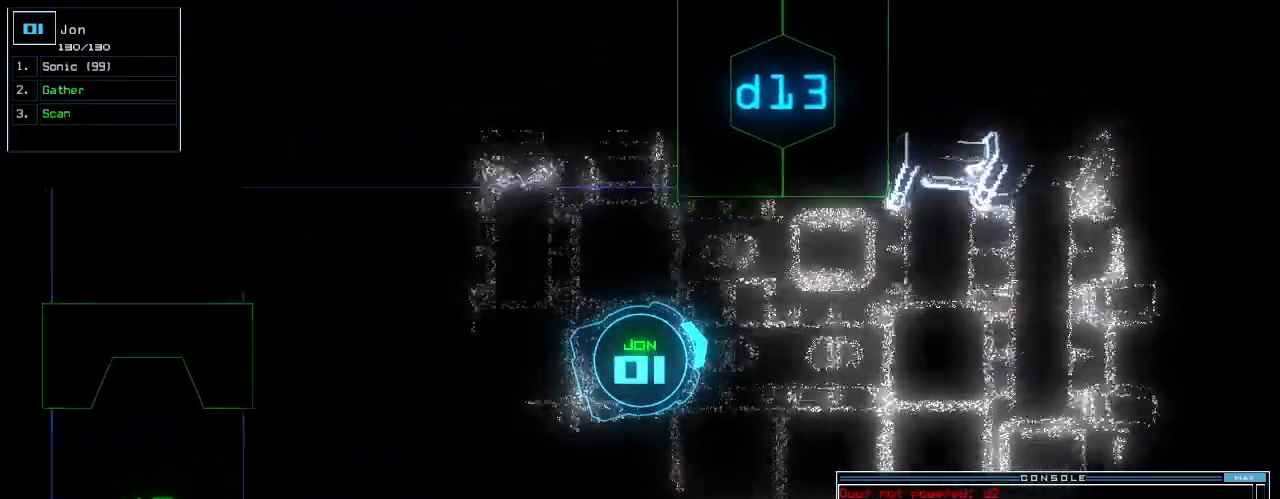
{"keys": ["up"], "events": [[20, "3", "up"], [100, "left", "down"], [280, "1", "down"], [320, "1", "up"], [340, "return", "down"], [380, "left", "up"], [440, "return", "up"]]}